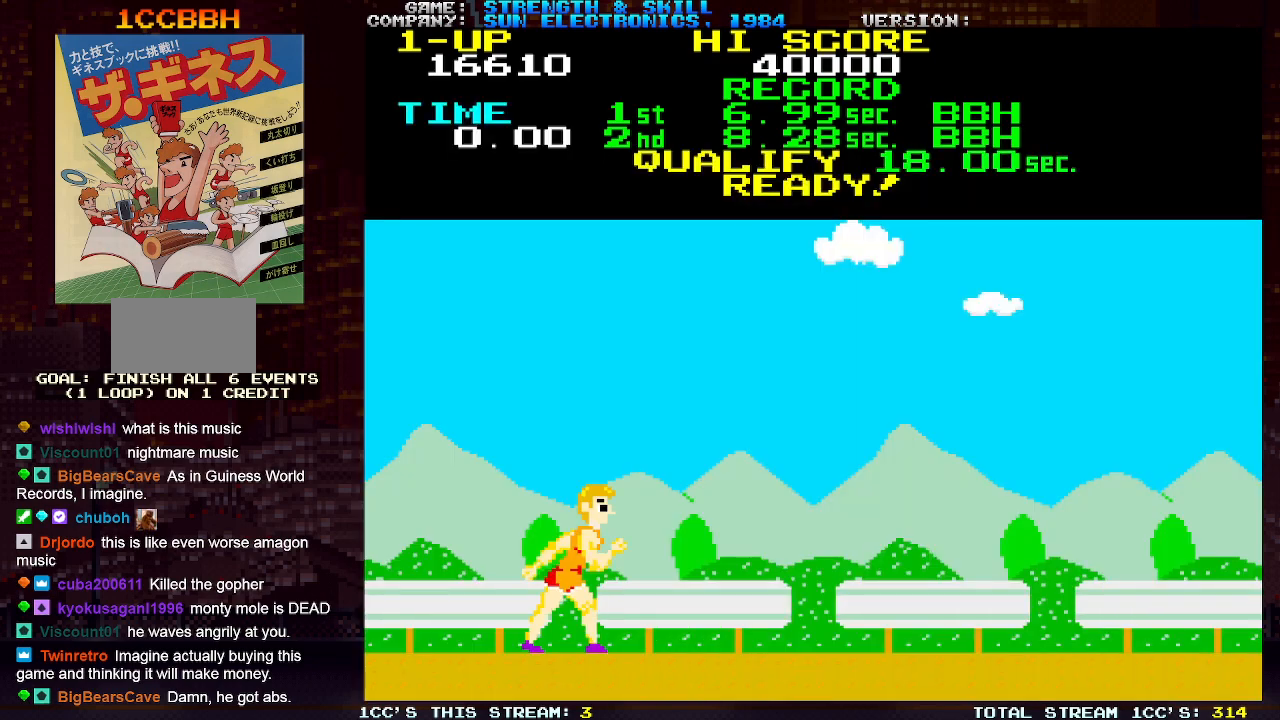
Gameplay with a controller (arcade stick); each line is a JSON object with the inputs held at the frame after it. "events" lists button and stick changes between this image and that frame as [ms after this image, input, new state], when the widget could be followed in between. Not read: L3 R3.
{"buttons": ["TRIANGLE"], "left_stick": "center", "events": [[333, "TRIANGLE", "down"], [400, "SQUARE", "down"], [417, "TRIANGLE", "up"], [467, "SQUARE", "up"], [467, "TRIANGLE", "down"]]}
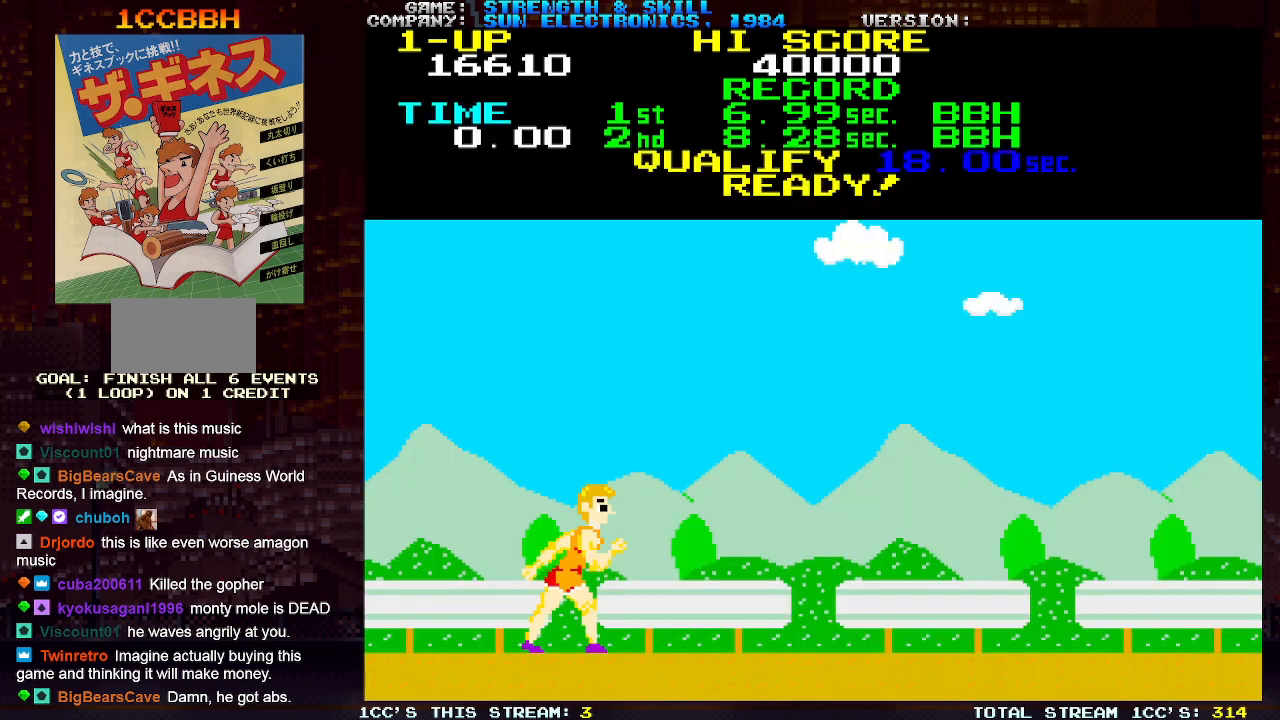
{"buttons": [], "left_stick": "center", "events": [[33, "TRIANGLE", "up"], [50, "SQUARE", "down"], [100, "SQUARE", "up"], [150, "TRIANGLE", "down"], [167, "TRIANGLE", "up"]]}
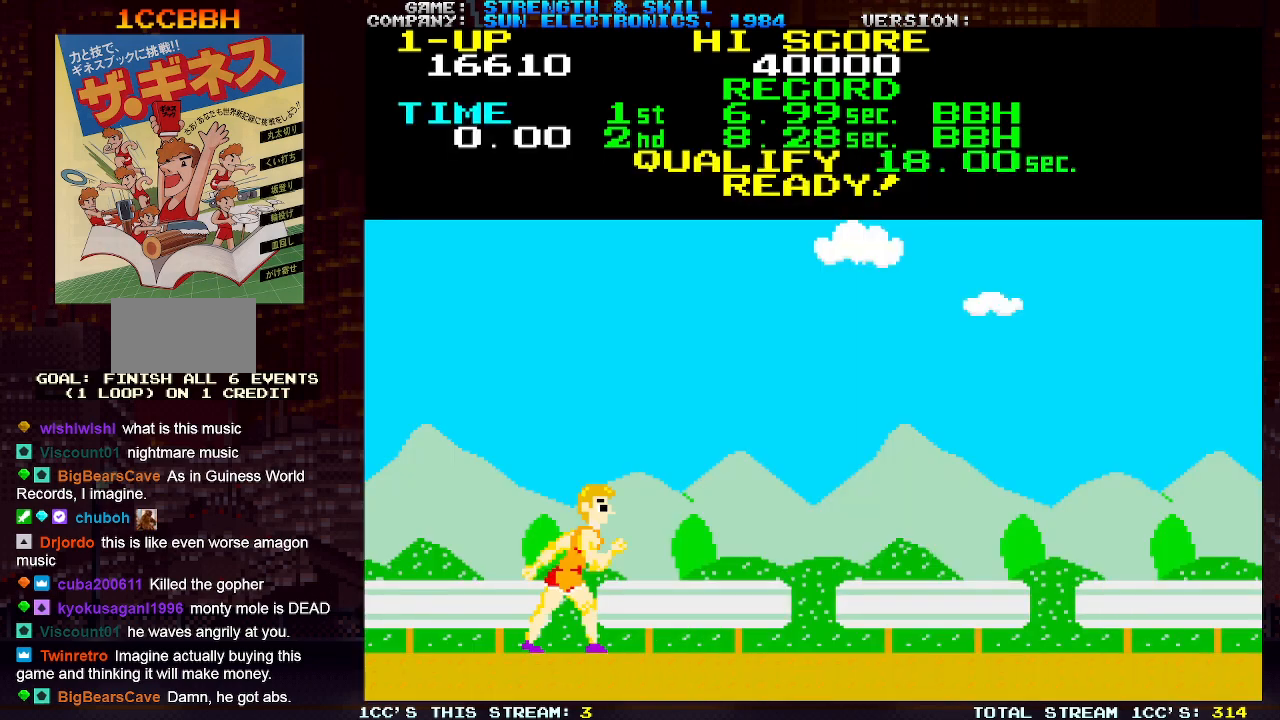
{"buttons": [], "left_stick": "center", "events": [[433, "TRIANGLE", "down"], [467, "SQUARE", "down"], [500, "SQUARE", "up"], [500, "TRIANGLE", "up"]]}
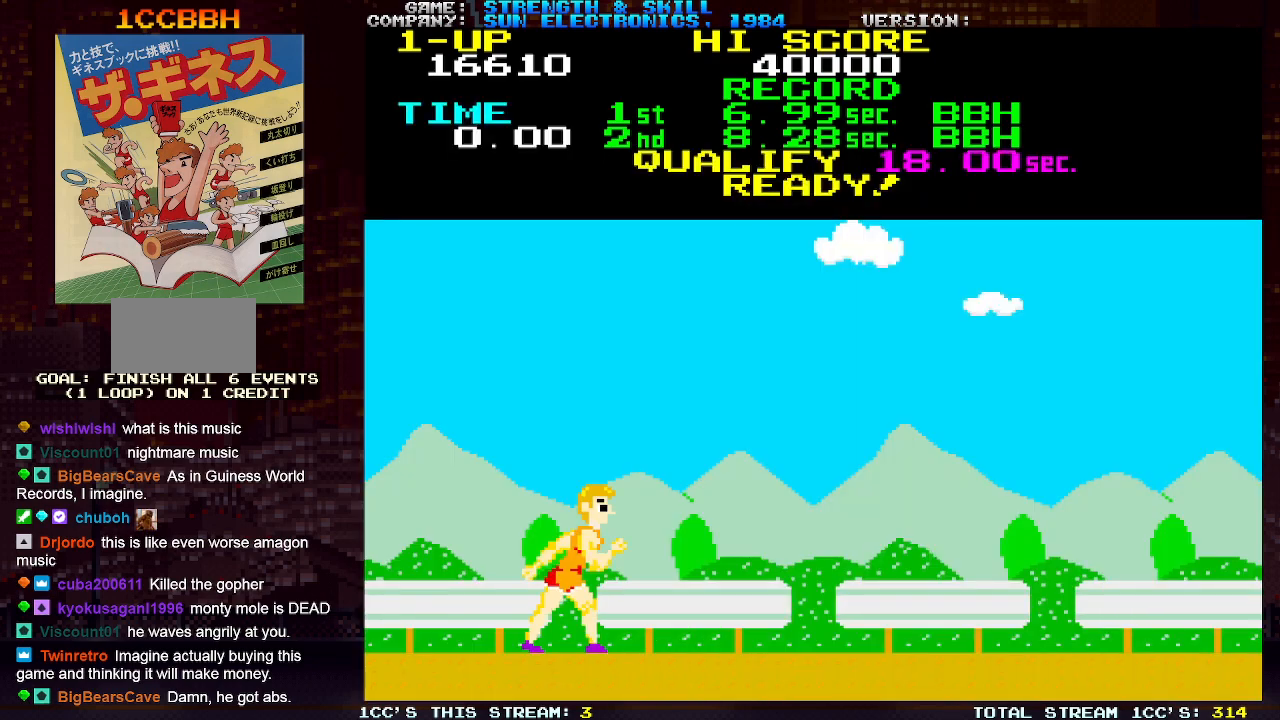
{"buttons": ["SQUARE"], "left_stick": "center", "events": [[33, "left_stick", "right"], [117, "TRIANGLE", "down"], [150, "left_stick", "center"], [167, "TRIANGLE", "up"], [183, "SQUARE", "down"], [233, "SQUARE", "up"], [267, "TRIANGLE", "down"], [300, "TRIANGLE", "up"], [333, "SQUARE", "down"], [383, "SQUARE", "up"], [400, "TRIANGLE", "down"], [433, "TRIANGLE", "up"], [467, "SQUARE", "down"]]}
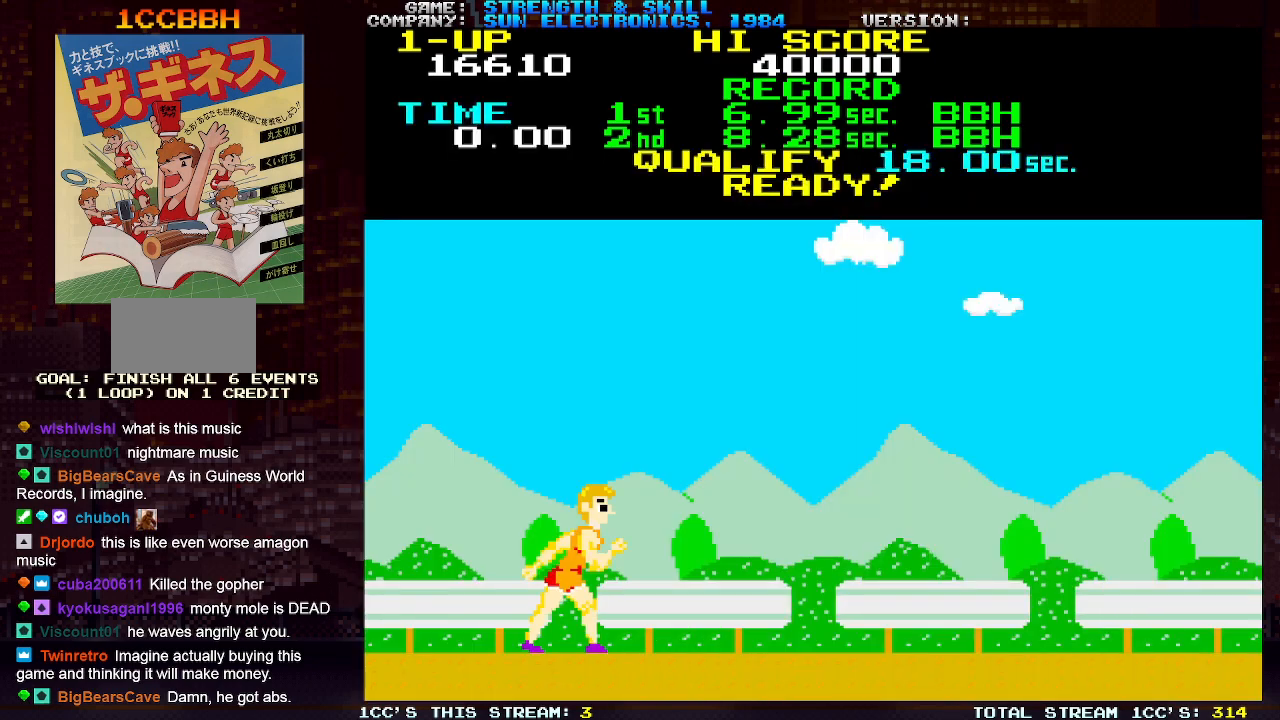
{"buttons": [], "left_stick": "center", "events": [[17, "SQUARE", "up"], [33, "TRIANGLE", "down"], [83, "TRIANGLE", "up"], [117, "SQUARE", "down"], [167, "SQUARE", "up"], [167, "TRIANGLE", "down"], [233, "SQUARE", "down"], [233, "TRIANGLE", "up"], [300, "SQUARE", "up"], [300, "TRIANGLE", "down"], [367, "SQUARE", "down"], [367, "TRIANGLE", "up"], [433, "TRIANGLE", "down"], [450, "SQUARE", "up"], [500, "TRIANGLE", "up"]]}
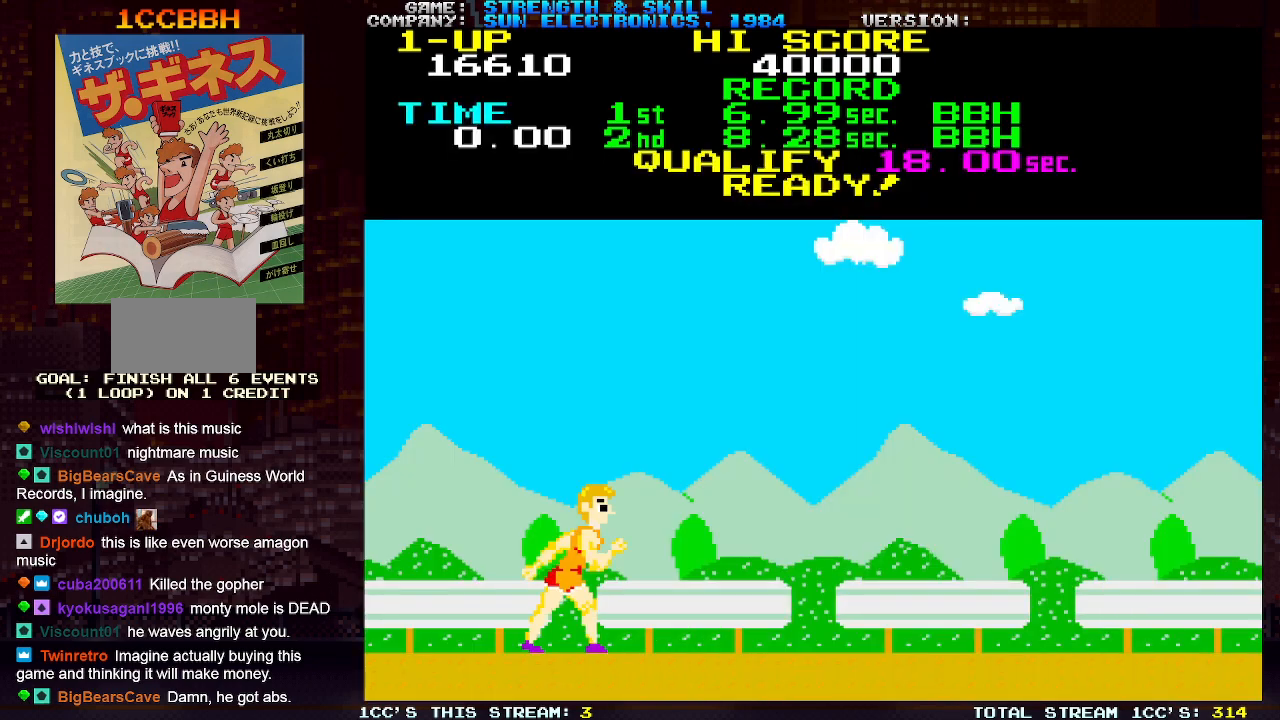
{"buttons": ["SQUARE"], "left_stick": "center", "events": [[17, "SQUARE", "down"], [67, "SQUARE", "up"], [317, "SQUARE", "down"], [383, "TRIANGLE", "down"], [400, "SQUARE", "up"], [433, "TRIANGLE", "up"], [467, "SQUARE", "down"]]}
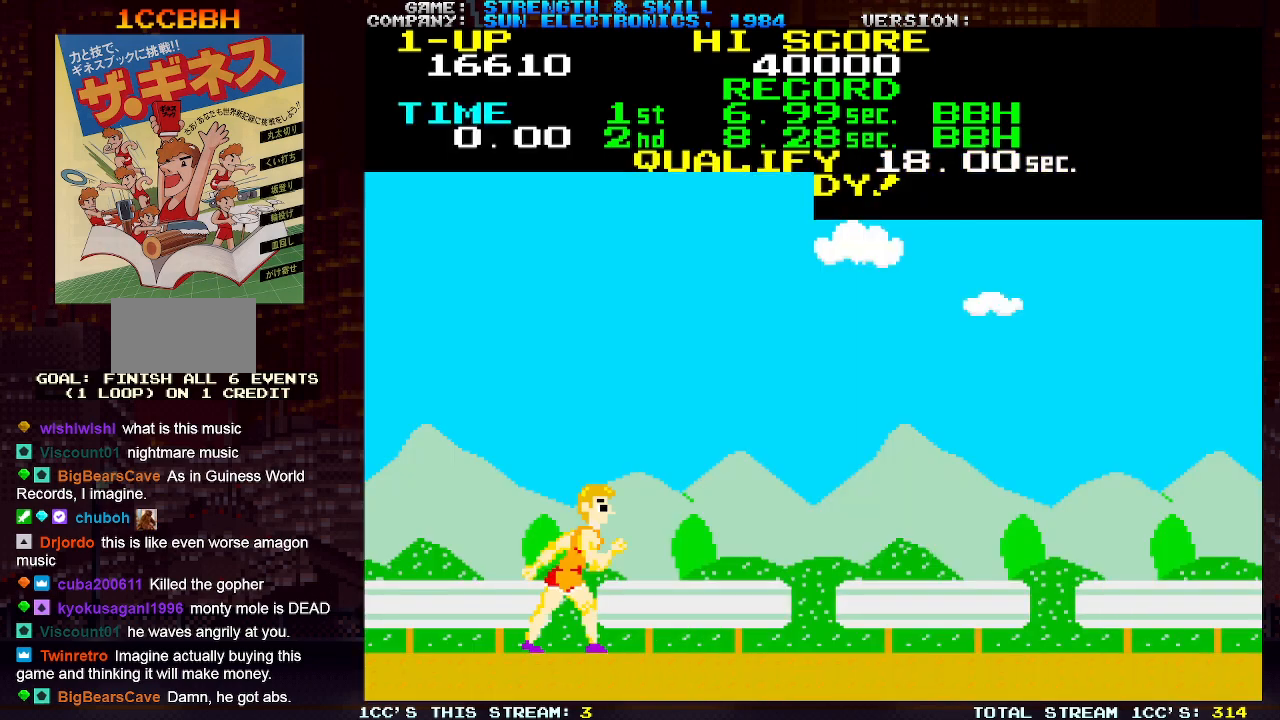
{"buttons": ["TRIANGLE"], "left_stick": "center", "events": [[17, "TRIANGLE", "down"], [33, "SQUARE", "up"], [83, "TRIANGLE", "up"], [100, "SQUARE", "down"], [167, "SQUARE", "up"], [167, "TRIANGLE", "down"], [217, "TRIANGLE", "up"], [233, "SQUARE", "down"], [300, "SQUARE", "up"], [300, "TRIANGLE", "down"], [367, "TRIANGLE", "up"], [383, "SQUARE", "down"], [433, "SQUARE", "up"], [450, "TRIANGLE", "down"]]}
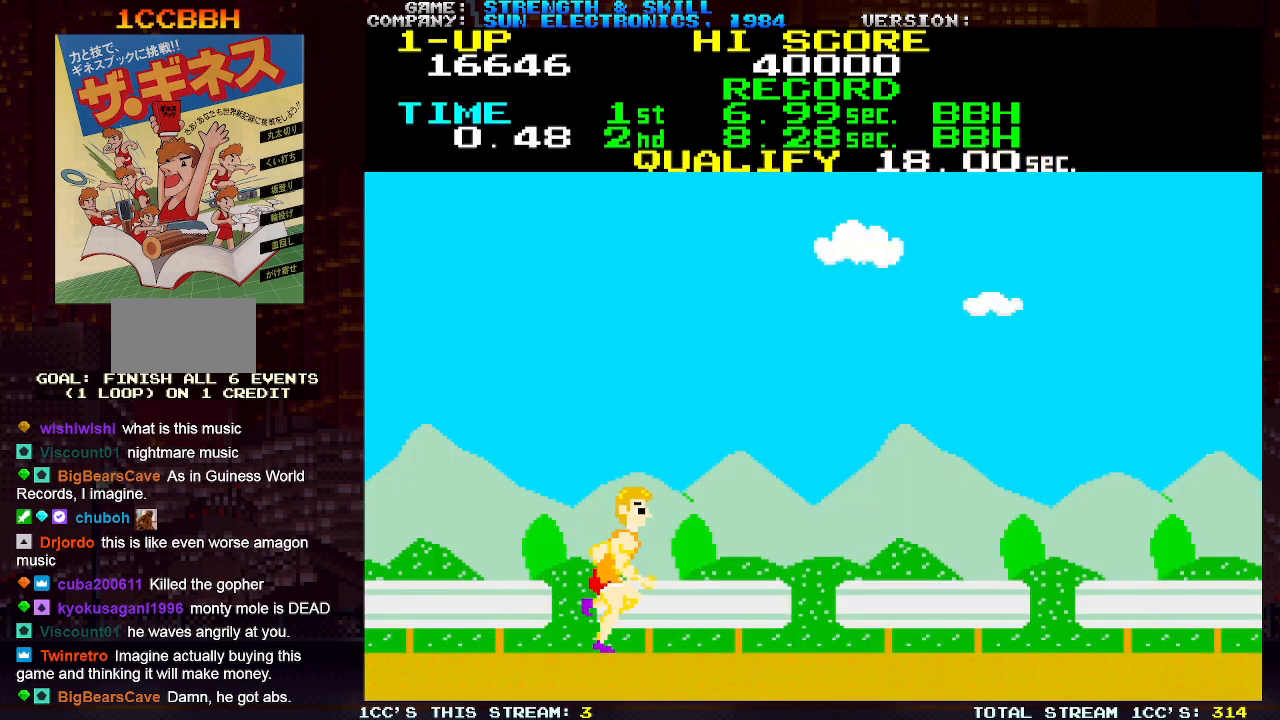
{"buttons": ["TRIANGLE"], "left_stick": "center", "events": [[17, "SQUARE", "down"], [17, "TRIANGLE", "up"], [83, "SQUARE", "up"], [83, "TRIANGLE", "down"], [150, "SQUARE", "down"], [183, "TRIANGLE", "up"], [217, "SQUARE", "up"], [217, "TRIANGLE", "down"], [283, "TRIANGLE", "up"], [300, "SQUARE", "down"], [350, "SQUARE", "up"], [367, "TRIANGLE", "down"], [433, "SQUARE", "down"], [433, "TRIANGLE", "up"], [483, "SQUARE", "up"], [500, "TRIANGLE", "down"]]}
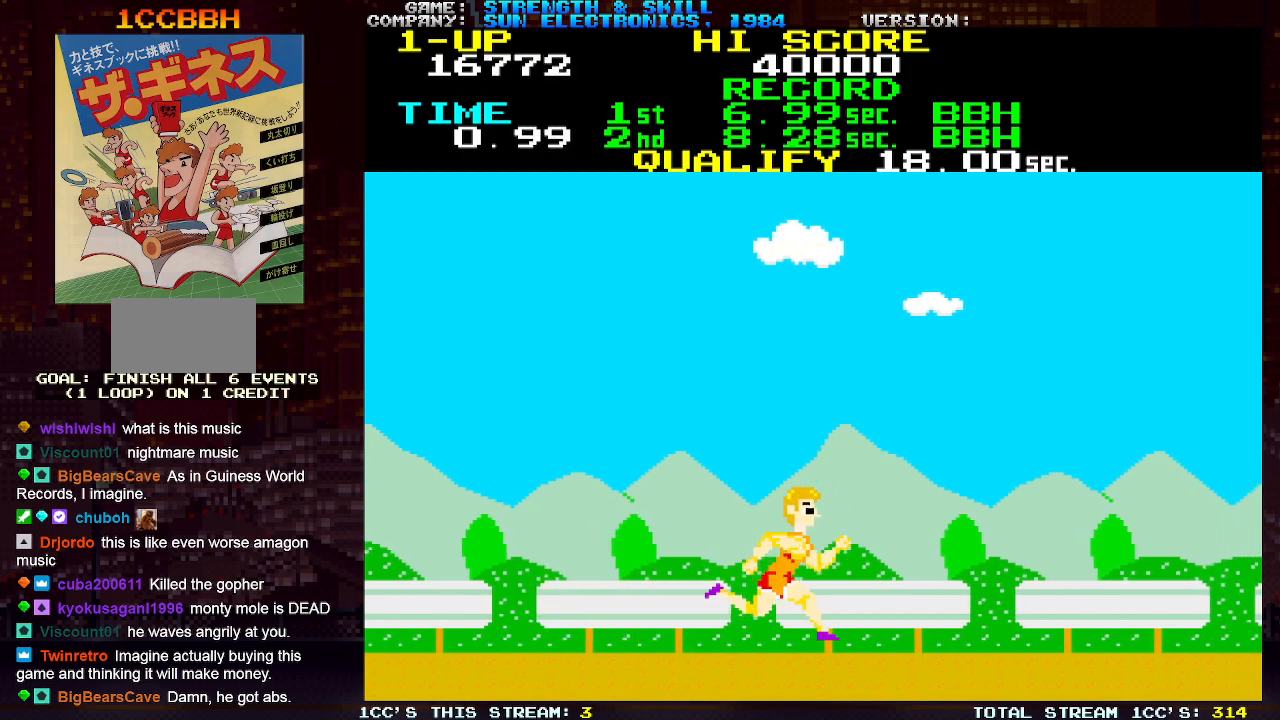
{"buttons": ["TRIANGLE"], "left_stick": "center", "events": [[67, "TRIANGLE", "up"], [83, "SQUARE", "down"], [133, "SQUARE", "up"], [150, "TRIANGLE", "down"], [200, "TRIANGLE", "up"], [233, "SQUARE", "down"], [283, "SQUARE", "up"], [317, "TRIANGLE", "down"], [383, "SQUARE", "down"], [383, "TRIANGLE", "up"], [450, "SQUARE", "up"], [467, "TRIANGLE", "down"]]}
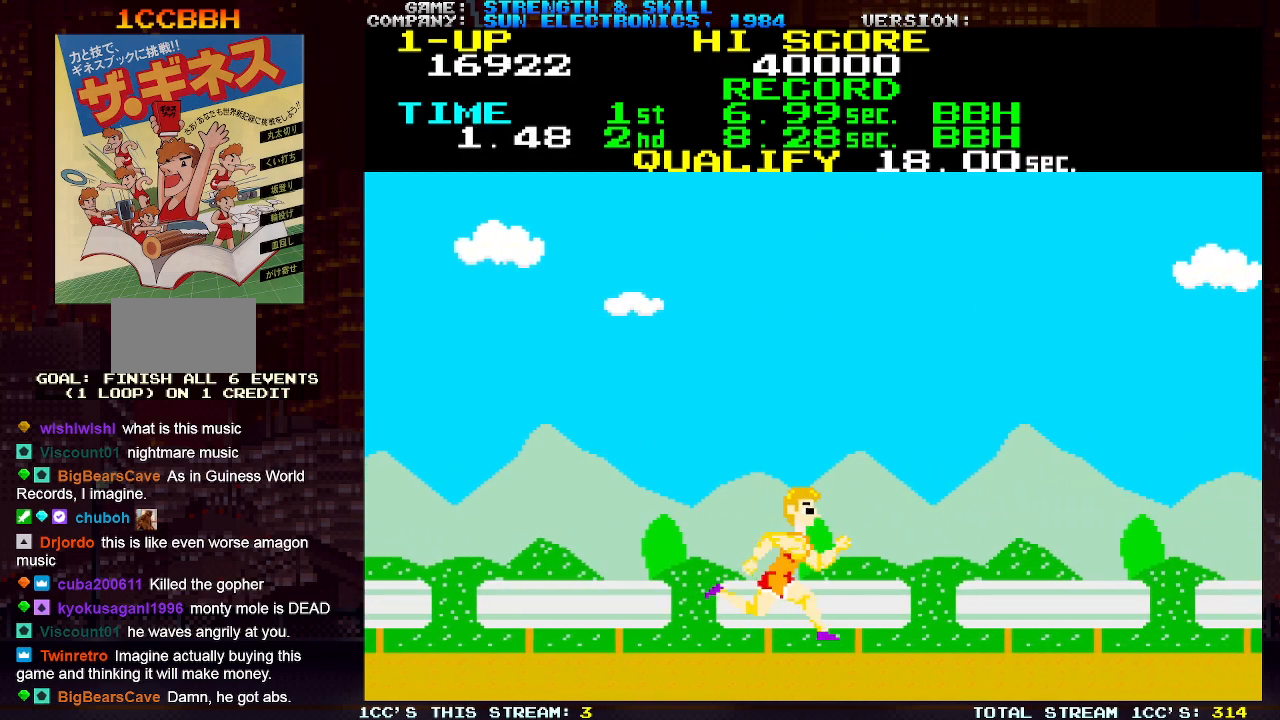
{"buttons": ["TRIANGLE"], "left_stick": "center", "events": [[33, "TRIANGLE", "up"], [50, "SQUARE", "down"], [117, "SQUARE", "up"], [133, "TRIANGLE", "down"], [217, "TRIANGLE", "up"], [233, "SQUARE", "down"], [283, "SQUARE", "up"], [317, "TRIANGLE", "down"], [383, "TRIANGLE", "up"], [400, "SQUARE", "down"], [467, "SQUARE", "up"], [483, "TRIANGLE", "down"]]}
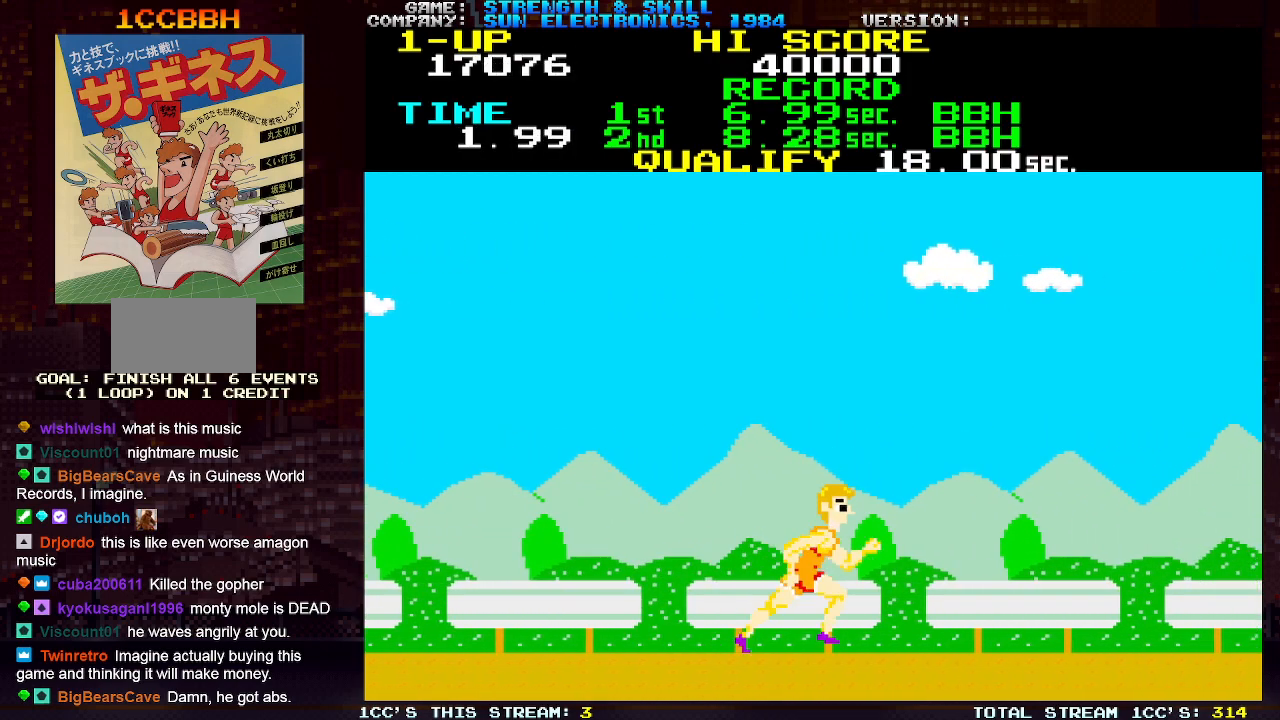
{"buttons": ["TRIANGLE"], "left_stick": "center", "events": [[50, "SQUARE", "down"], [50, "TRIANGLE", "up"], [117, "SQUARE", "up"], [150, "TRIANGLE", "down"], [217, "TRIANGLE", "up"], [233, "SQUARE", "down"], [283, "SQUARE", "up"], [317, "TRIANGLE", "down"], [383, "SQUARE", "down"], [383, "TRIANGLE", "up"], [450, "SQUARE", "up"], [467, "TRIANGLE", "down"]]}
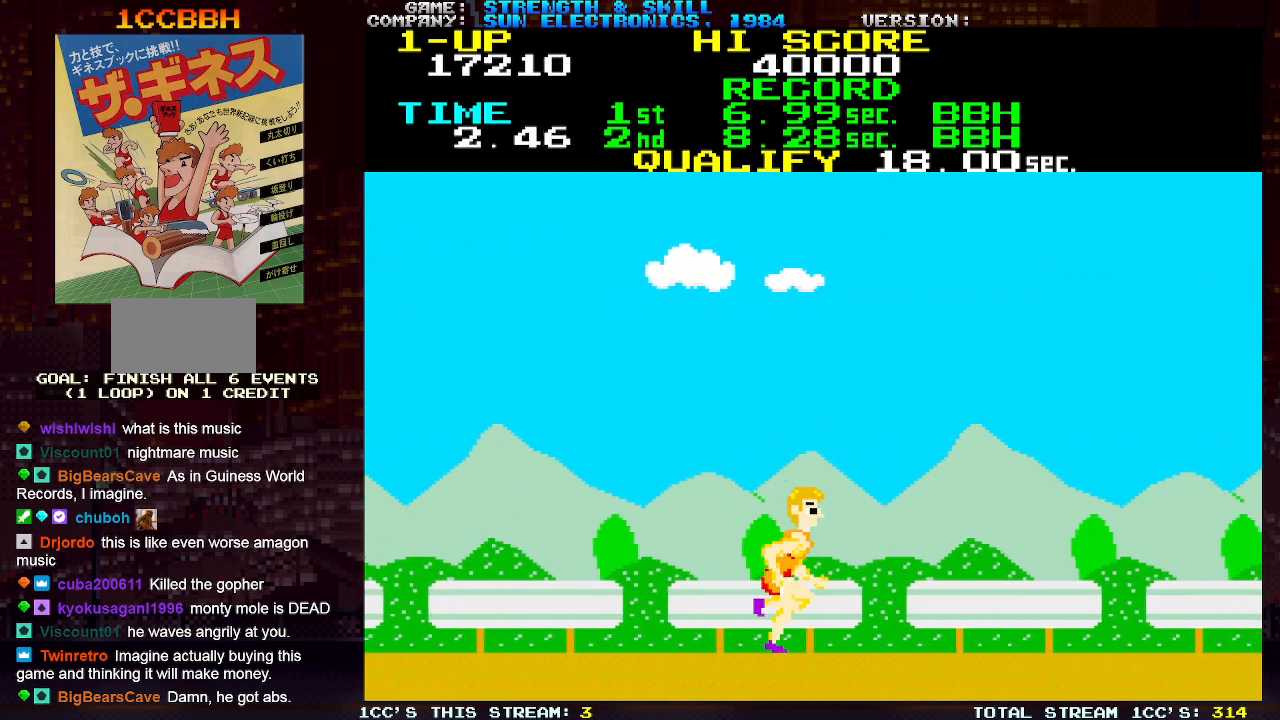
{"buttons": ["TRIANGLE"], "left_stick": "center", "events": [[50, "SQUARE", "down"], [50, "TRIANGLE", "up"], [133, "SQUARE", "up"], [150, "TRIANGLE", "down"], [200, "TRIANGLE", "up"], [233, "SQUARE", "down"], [283, "SQUARE", "up"], [300, "TRIANGLE", "down"], [350, "TRIANGLE", "up"], [367, "SQUARE", "down"], [450, "SQUARE", "up"], [450, "TRIANGLE", "down"]]}
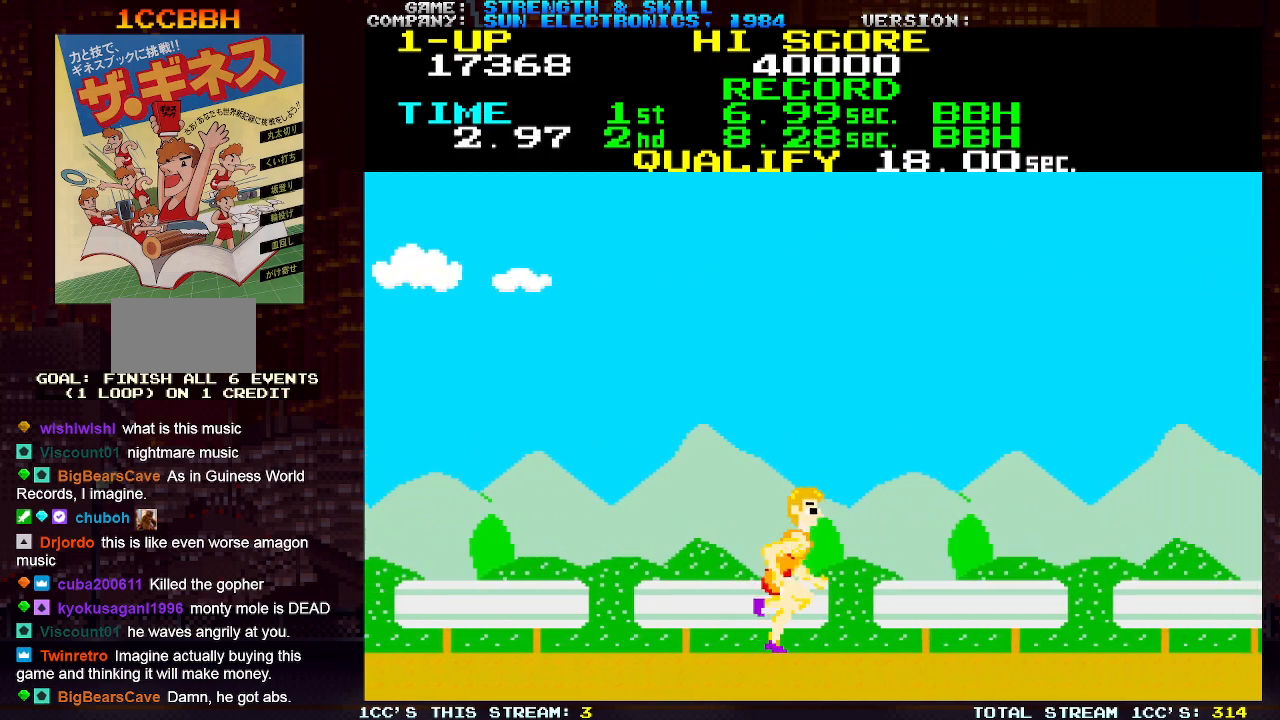
{"buttons": [], "left_stick": "center", "events": [[17, "TRIANGLE", "up"], [33, "SQUARE", "down"], [100, "SQUARE", "up"], [117, "TRIANGLE", "down"], [167, "TRIANGLE", "up"], [183, "SQUARE", "down"], [250, "SQUARE", "up"], [267, "TRIANGLE", "down"], [333, "TRIANGLE", "up"], [350, "SQUARE", "down"], [417, "SQUARE", "up"], [433, "TRIANGLE", "down"], [483, "TRIANGLE", "up"]]}
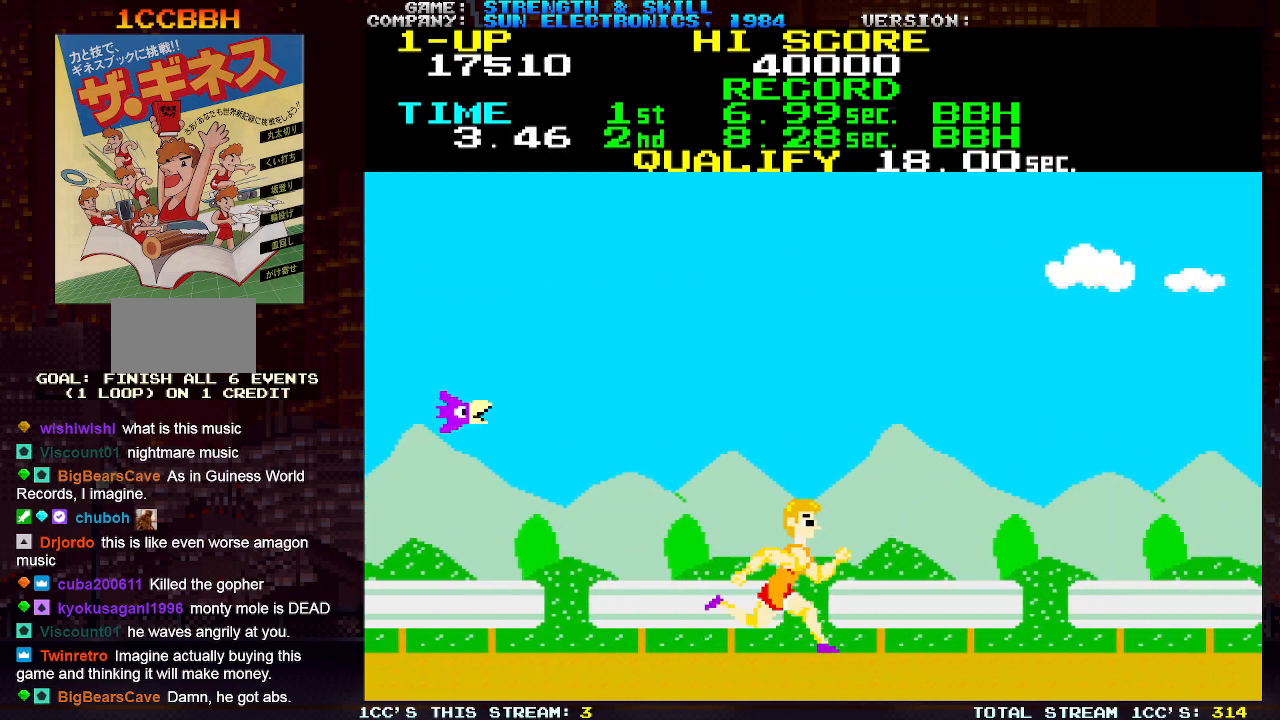
{"buttons": ["SQUARE"], "left_stick": "center", "events": [[17, "SQUARE", "down"], [67, "SQUARE", "up"], [83, "TRIANGLE", "down"], [150, "TRIANGLE", "up"], [167, "SQUARE", "down"], [233, "SQUARE", "up"], [250, "TRIANGLE", "down"], [317, "TRIANGLE", "up"], [333, "SQUARE", "down"], [400, "SQUARE", "up"], [400, "TRIANGLE", "down"], [483, "TRIANGLE", "up"], [500, "SQUARE", "down"]]}
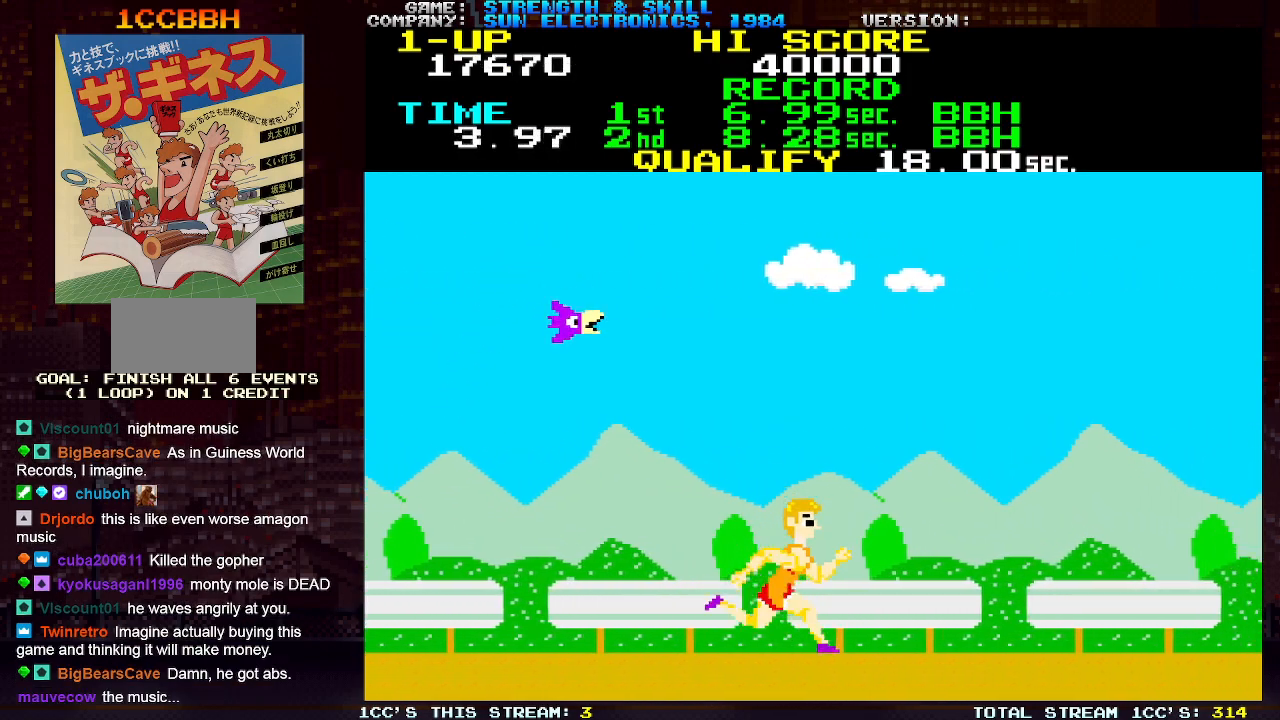
{"buttons": ["SQUARE"], "left_stick": "center", "events": [[67, "SQUARE", "up"], [83, "TRIANGLE", "down"], [150, "TRIANGLE", "up"], [167, "SQUARE", "down"], [233, "SQUARE", "up"], [250, "TRIANGLE", "down"], [333, "SQUARE", "down"], [333, "TRIANGLE", "up"], [400, "SQUARE", "up"], [417, "TRIANGLE", "down"], [483, "TRIANGLE", "up"], [500, "SQUARE", "down"]]}
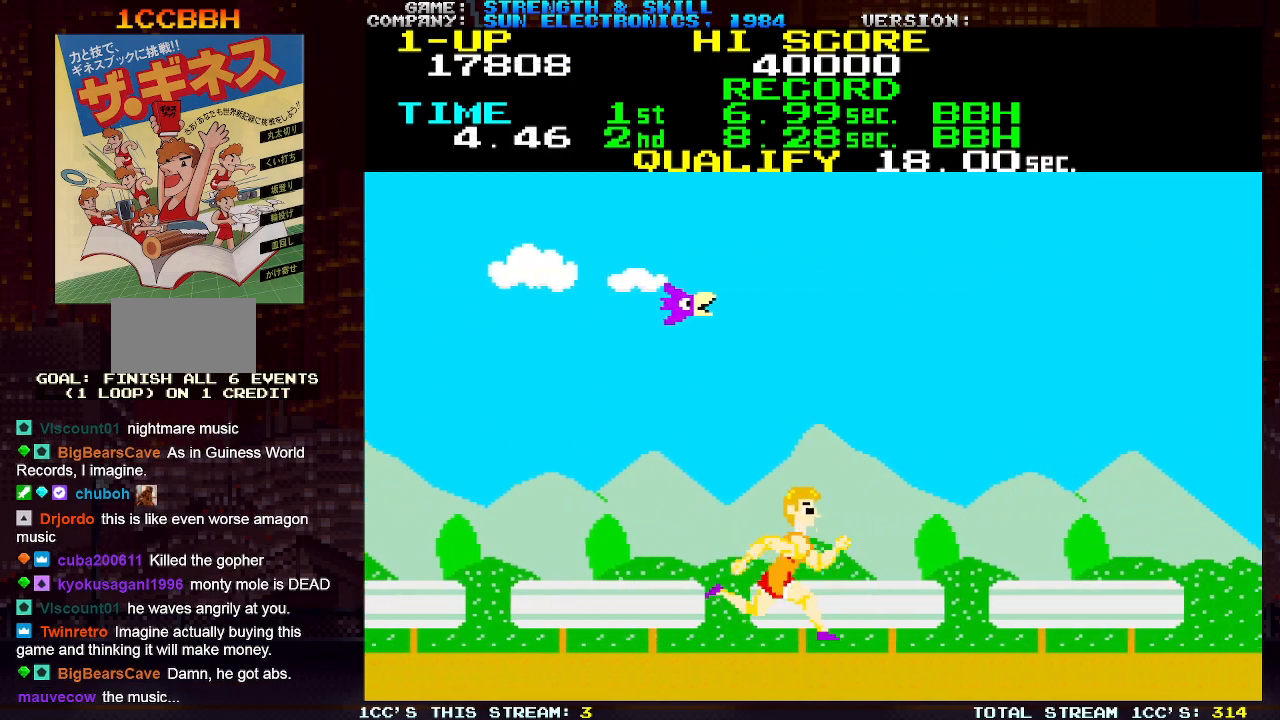
{"buttons": ["TRIANGLE"], "left_stick": "center", "events": [[67, "SQUARE", "up"], [83, "TRIANGLE", "down"], [167, "left_stick", "up"], [183, "SQUARE", "down"], [183, "TRIANGLE", "up"], [250, "SQUARE", "up"], [283, "TRIANGLE", "down"], [350, "TRIANGLE", "up"], [350, "left_stick", "center"], [367, "SQUARE", "down"], [450, "SQUARE", "up"], [450, "TRIANGLE", "down"]]}
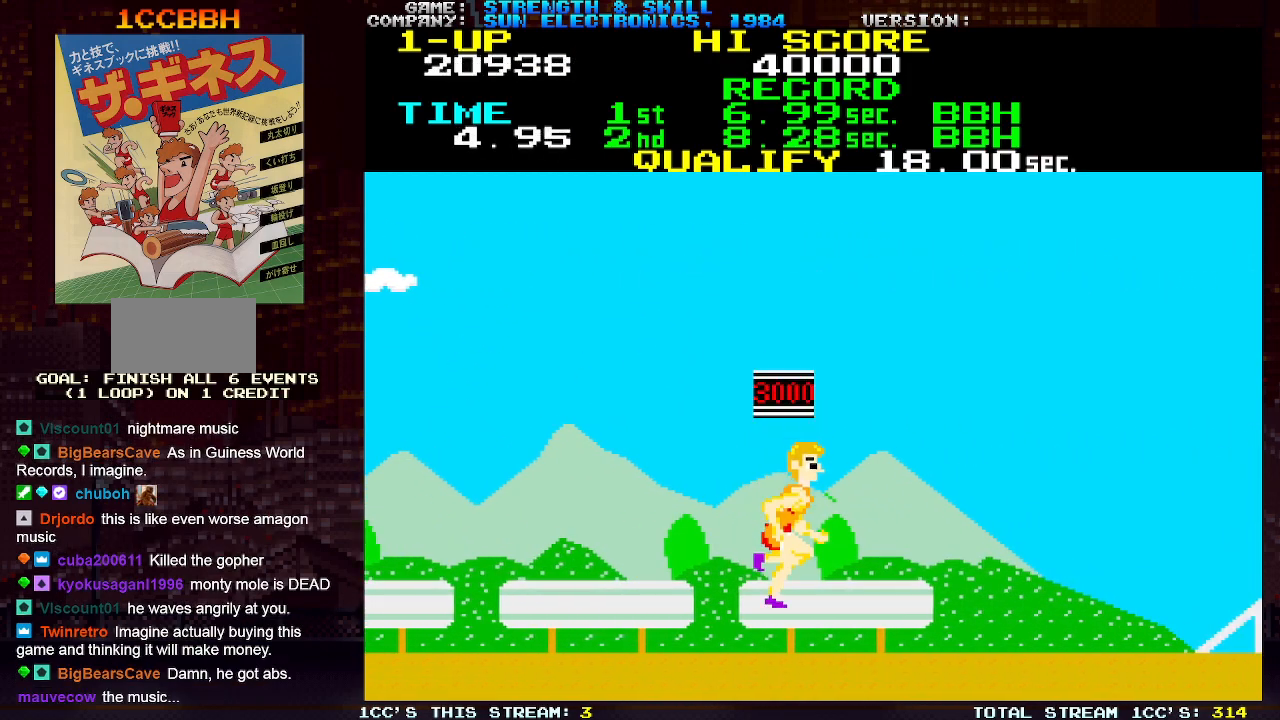
{"buttons": ["TRIANGLE"], "left_stick": "center", "events": [[50, "SQUARE", "down"], [50, "TRIANGLE", "up"], [117, "SQUARE", "up"], [150, "TRIANGLE", "down"], [233, "SQUARE", "down"], [233, "TRIANGLE", "up"], [317, "SQUARE", "up"], [317, "TRIANGLE", "down"], [400, "SQUARE", "down"], [400, "TRIANGLE", "up"], [467, "SQUARE", "up"], [500, "TRIANGLE", "down"]]}
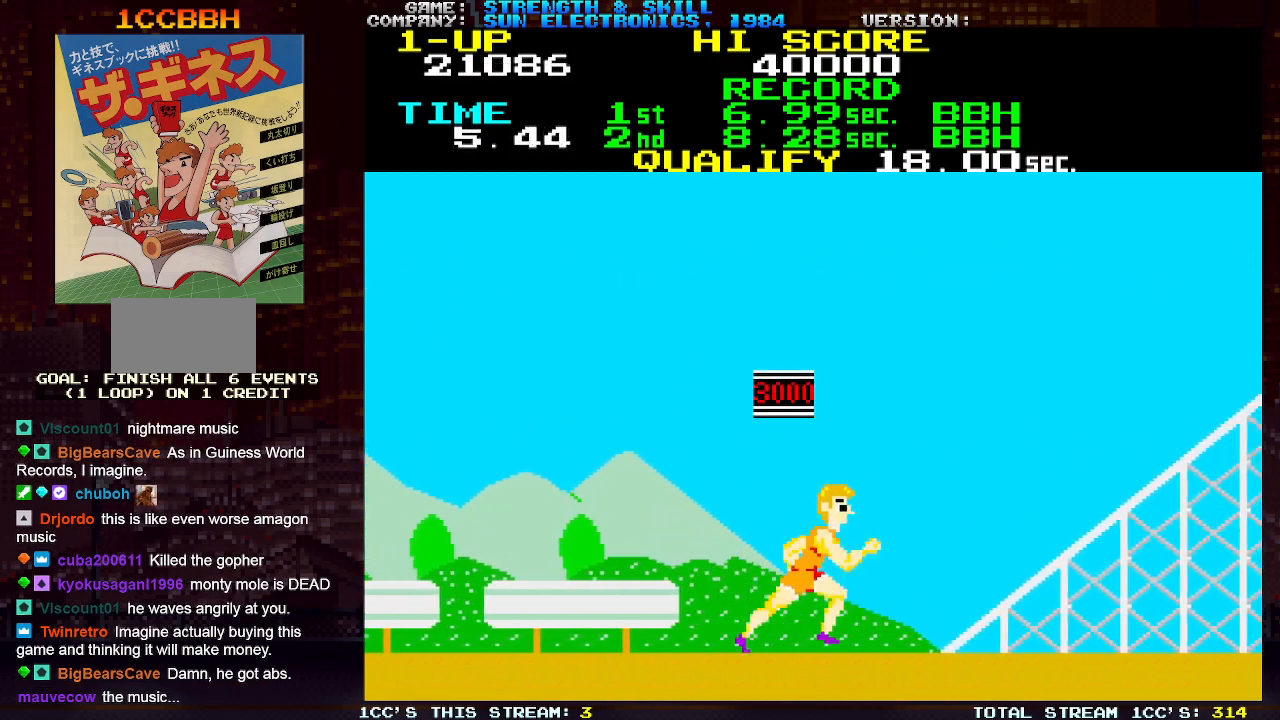
{"buttons": [], "left_stick": "center", "events": [[50, "TRIANGLE", "up"], [67, "SQUARE", "down"], [133, "SQUARE", "up"], [150, "TRIANGLE", "down"], [217, "TRIANGLE", "up"], [233, "SQUARE", "down"], [283, "SQUARE", "up"], [300, "TRIANGLE", "down"], [367, "TRIANGLE", "up"], [383, "SQUARE", "down"], [433, "SQUARE", "up"], [450, "TRIANGLE", "down"], [500, "TRIANGLE", "up"]]}
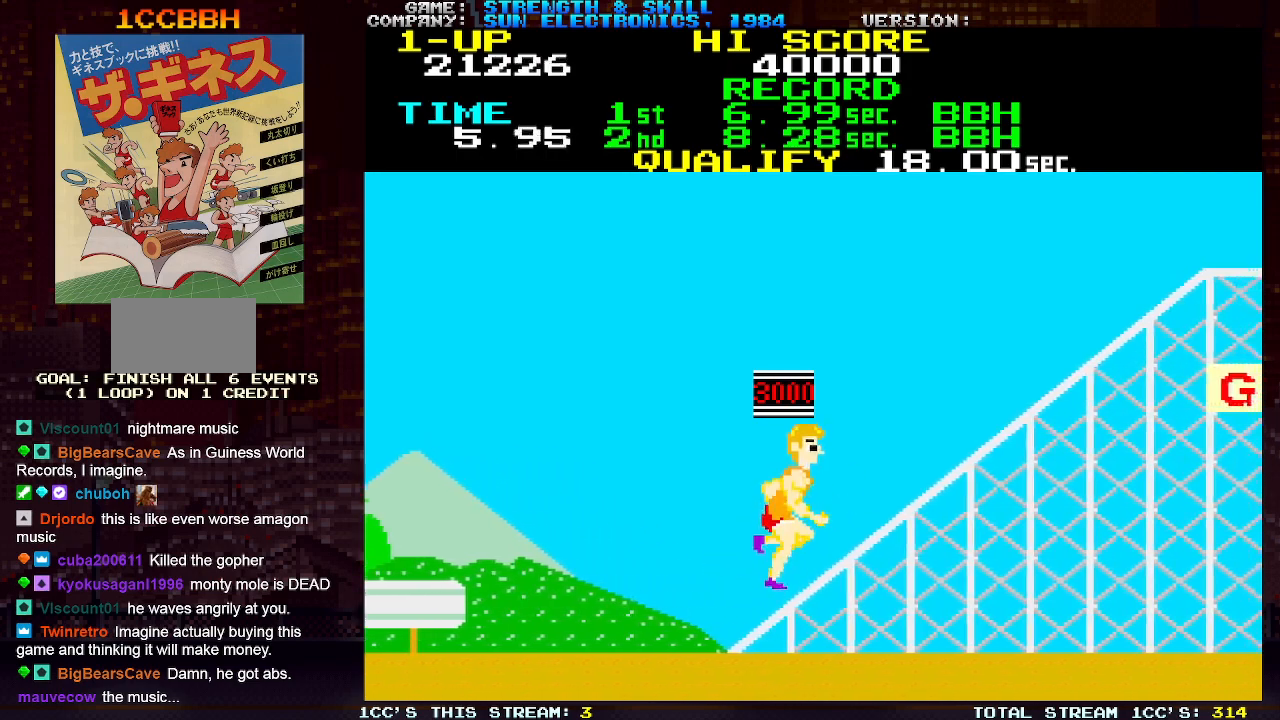
{"buttons": ["SQUARE"], "left_stick": "center", "events": [[17, "SQUARE", "down"], [67, "SQUARE", "up"], [83, "TRIANGLE", "down"], [150, "TRIANGLE", "up"], [167, "SQUARE", "down"], [217, "SQUARE", "up"], [233, "TRIANGLE", "down"], [283, "TRIANGLE", "up"], [300, "SQUARE", "down"], [350, "SQUARE", "up"], [383, "TRIANGLE", "down"], [450, "SQUARE", "down"], [450, "TRIANGLE", "up"]]}
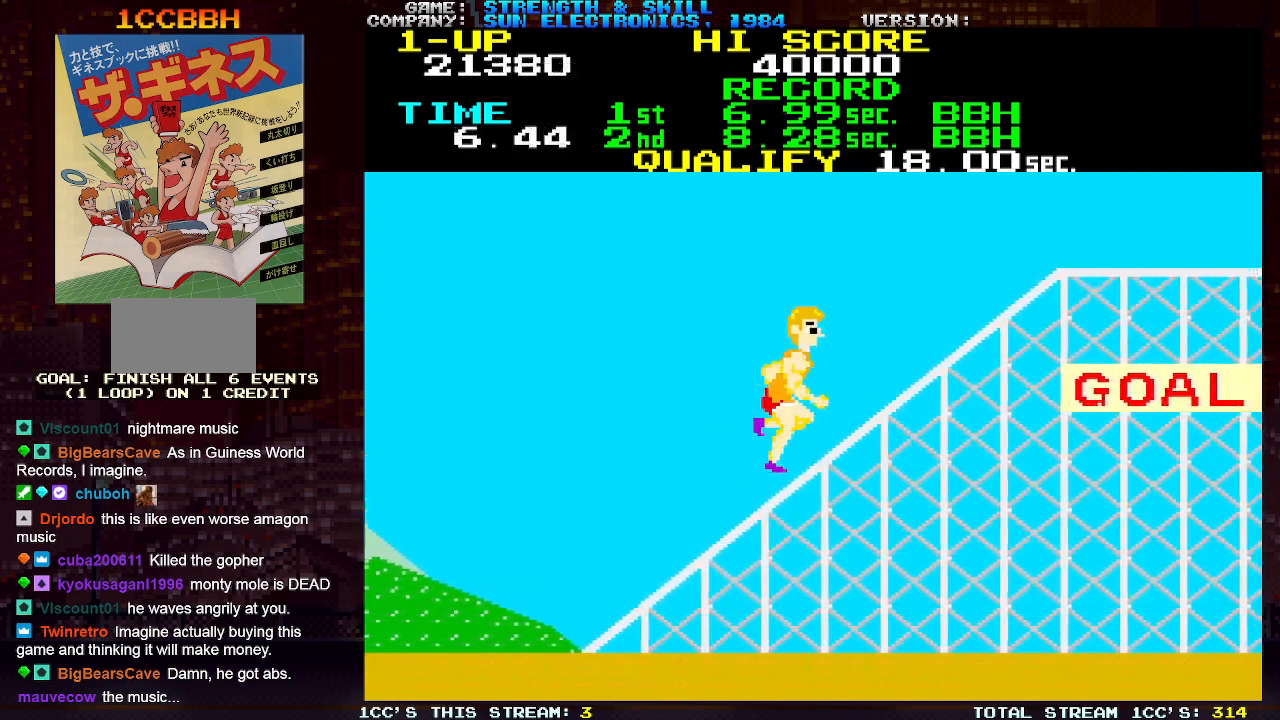
{"buttons": ["TRIANGLE"], "left_stick": "center", "events": [[17, "SQUARE", "up"], [33, "TRIANGLE", "down"], [83, "TRIANGLE", "up"], [100, "SQUARE", "down"], [167, "SQUARE", "up"], [183, "TRIANGLE", "down"], [250, "TRIANGLE", "up"], [267, "SQUARE", "down"], [317, "SQUARE", "up"], [333, "TRIANGLE", "down"], [383, "TRIANGLE", "up"], [400, "SQUARE", "down"], [467, "SQUARE", "up"], [483, "TRIANGLE", "down"]]}
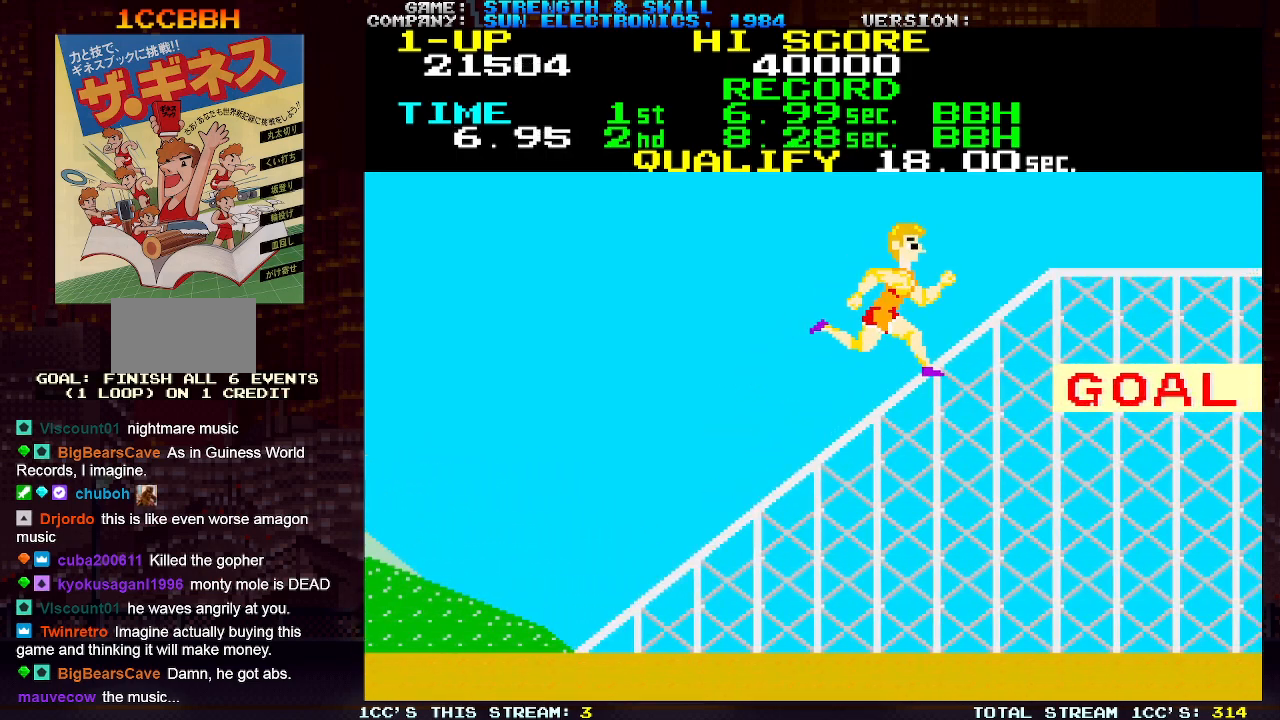
{"buttons": ["SQUARE"], "left_stick": "center", "events": [[50, "SQUARE", "down"], [50, "TRIANGLE", "up"], [117, "SQUARE", "up"], [117, "TRIANGLE", "down"], [183, "SQUARE", "down"], [183, "TRIANGLE", "up"], [250, "SQUARE", "up"], [267, "TRIANGLE", "down"], [333, "SQUARE", "down"], [333, "TRIANGLE", "up"], [400, "SQUARE", "up"], [417, "TRIANGLE", "down"], [483, "SQUARE", "down"], [483, "TRIANGLE", "up"]]}
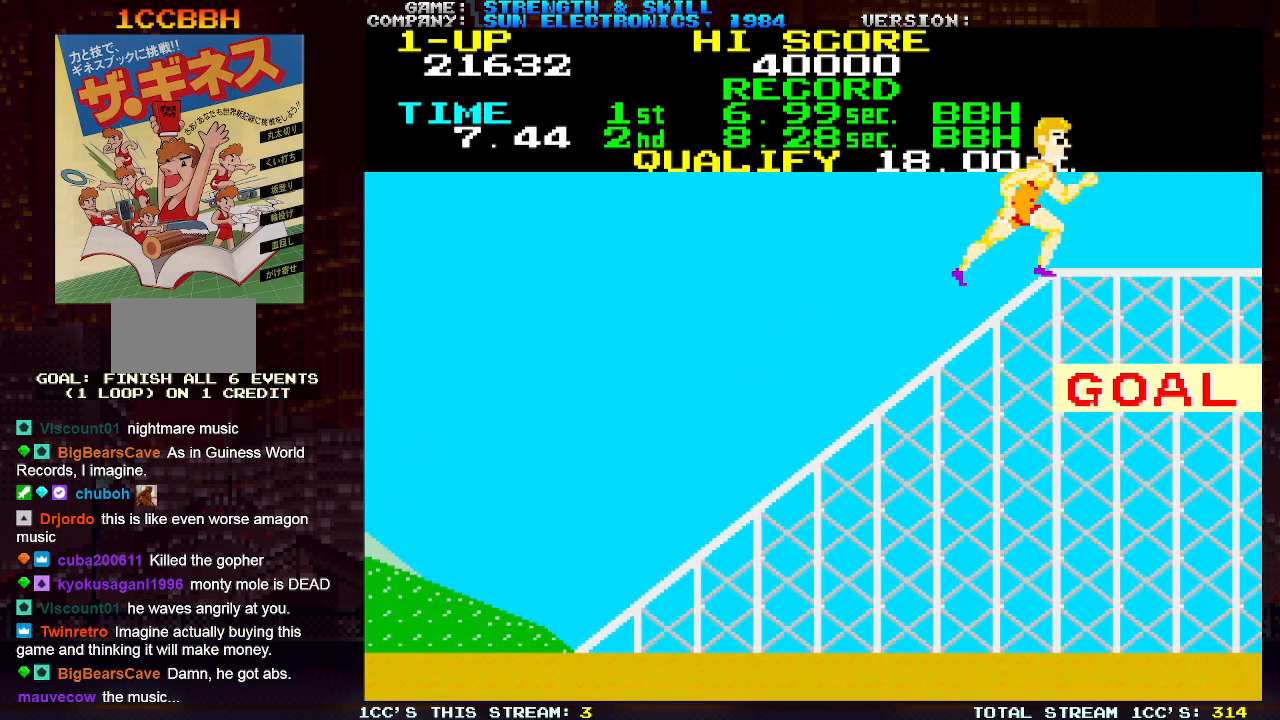
{"buttons": [], "left_stick": "center", "events": [[67, "SQUARE", "up"], [67, "TRIANGLE", "down"], [150, "SQUARE", "down"], [150, "TRIANGLE", "up"], [217, "SQUARE", "up"], [217, "TRIANGLE", "down"], [250, "TRIANGLE", "up"], [283, "SQUARE", "down"], [350, "SQUARE", "up"], [350, "TRIANGLE", "down"], [433, "TRIANGLE", "up"]]}